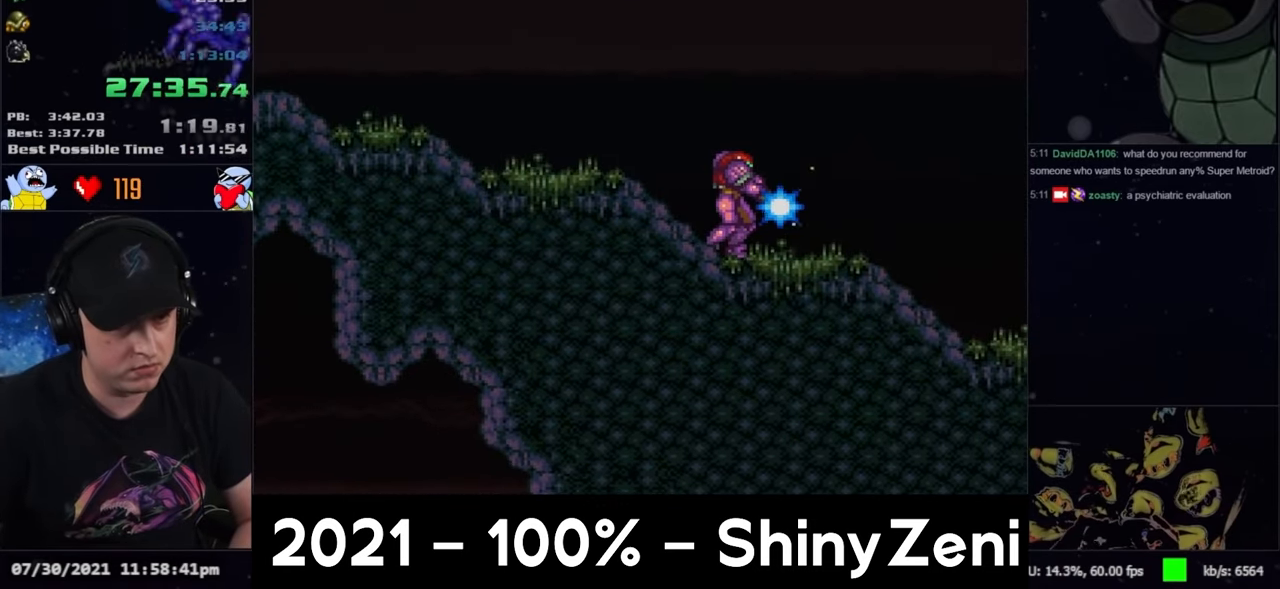
Gameplay with a controller (Nintendo layout); each line is a JSON object with the inputs held at the frame after it. "events" lists button and stick changes between this image and that frame as [ms after this image, input, new state], when the widget could be followed in between. Not read: L3 R3.
{"buttons": ["A", "DPAD_RIGHT"], "events": [[83, "Y", "up"], [117, "DPAD_RIGHT", "down"], [200, "L1", "up"]]}
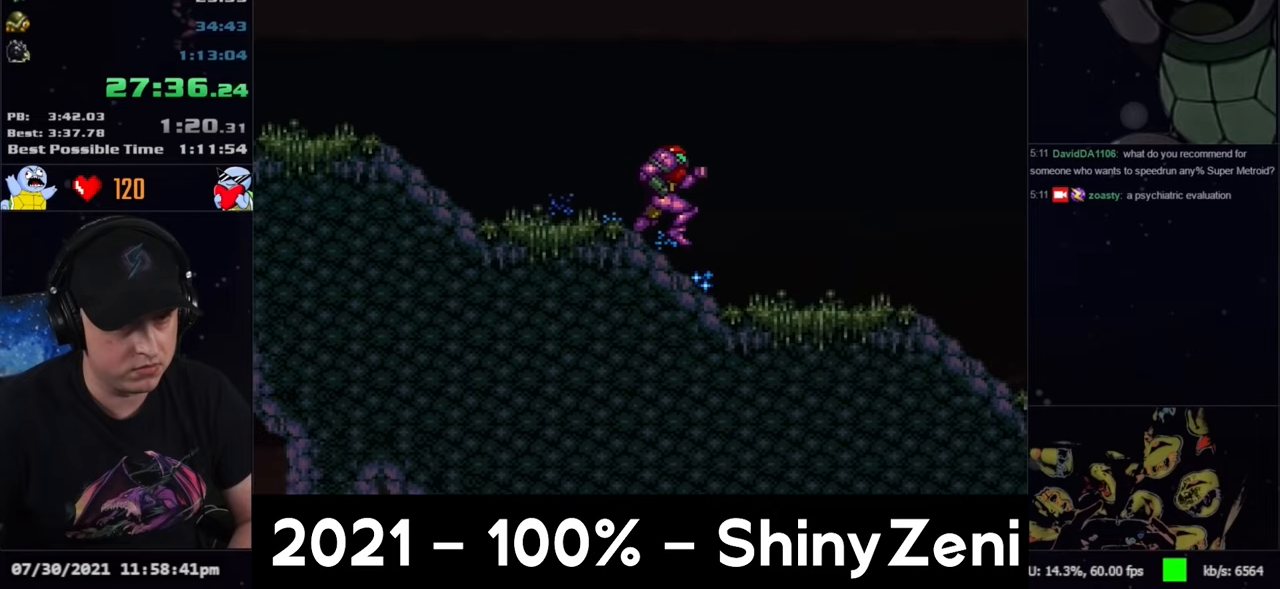
{"buttons": ["DPAD_LEFT"], "events": [[333, "A", "up"], [333, "DPAD_RIGHT", "up"], [383, "DPAD_LEFT", "down"]]}
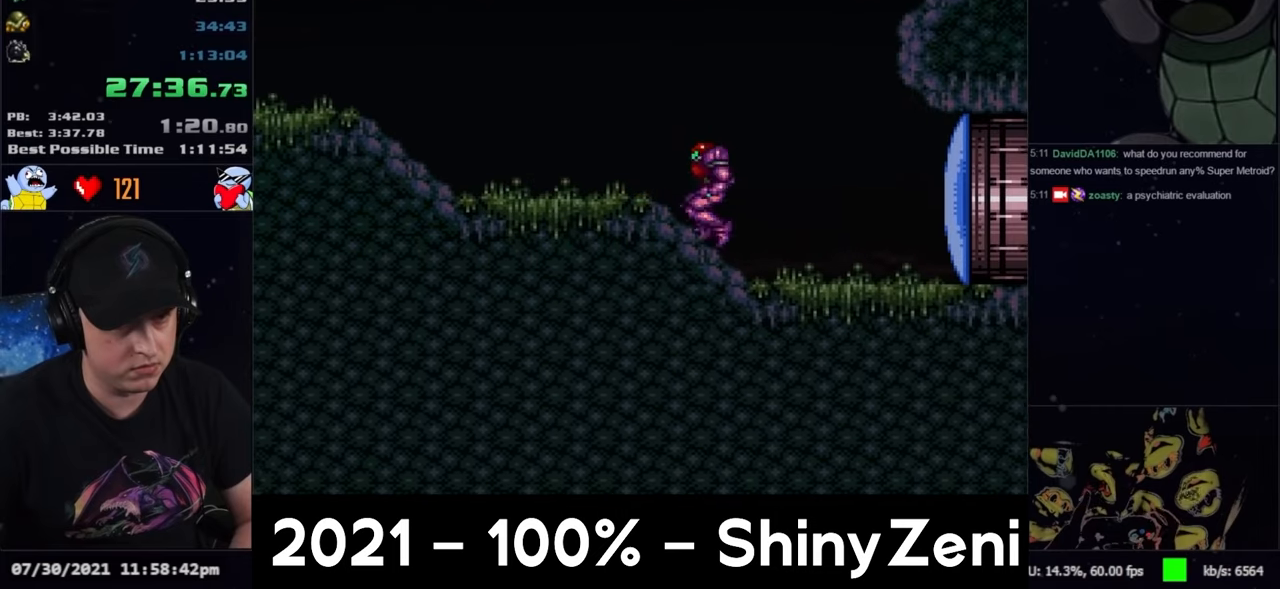
{"buttons": ["A", "DPAD_LEFT"], "events": [[350, "A", "down"]]}
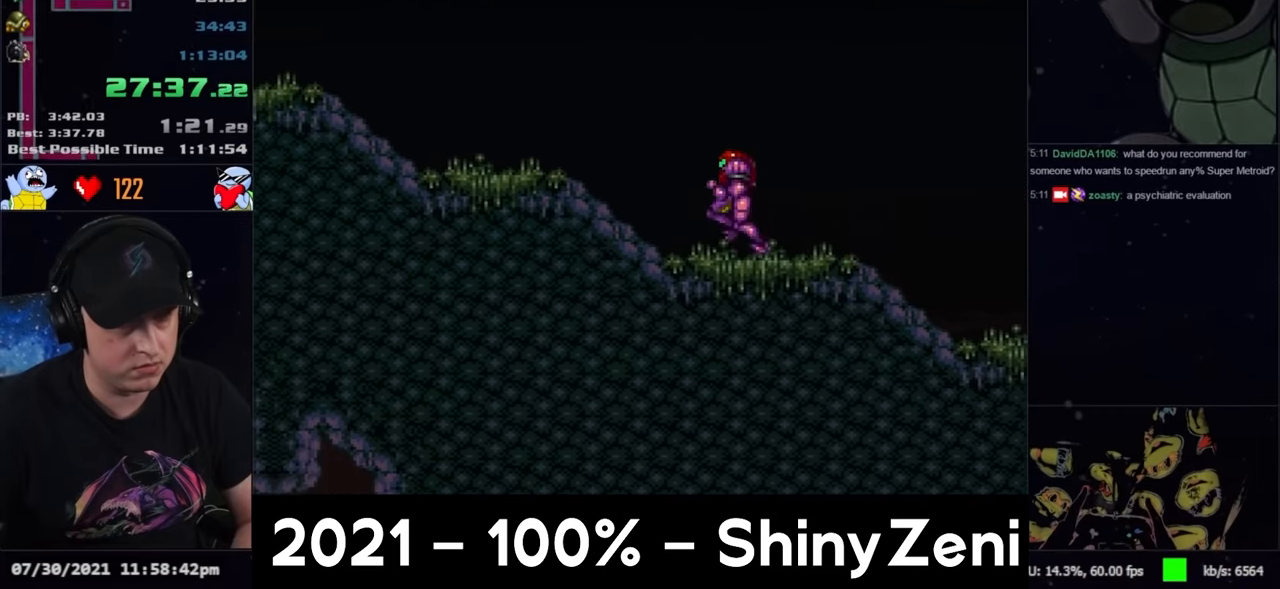
{"buttons": ["A", "DPAD_LEFT"], "events": []}
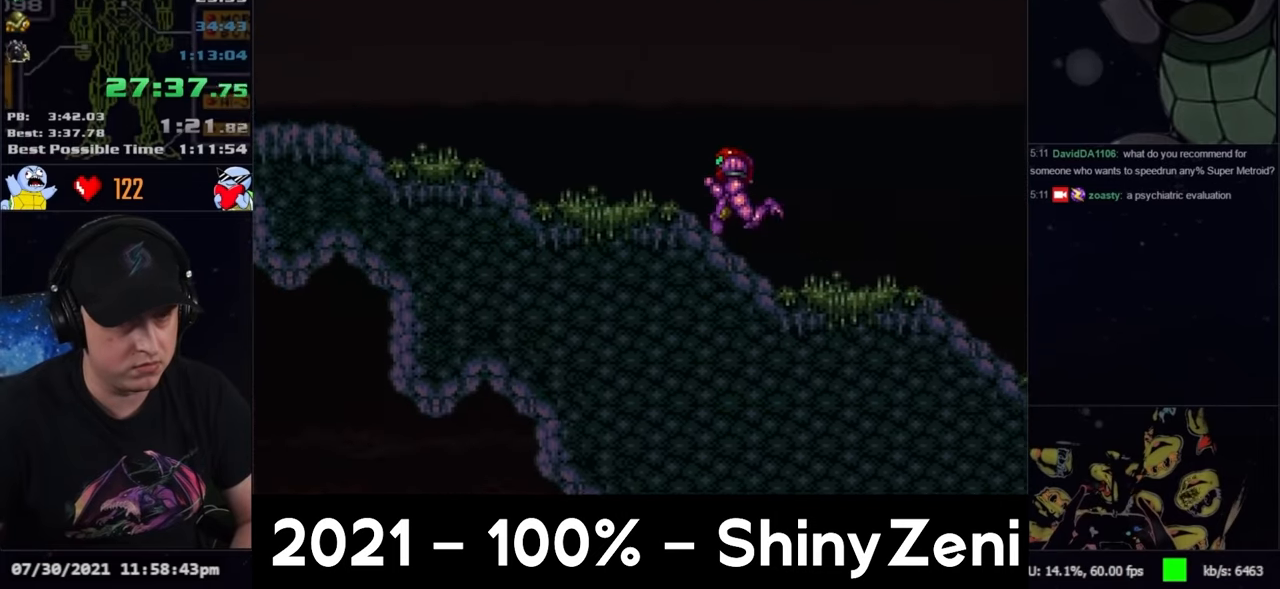
{"buttons": ["A", "DPAD_LEFT"], "events": []}
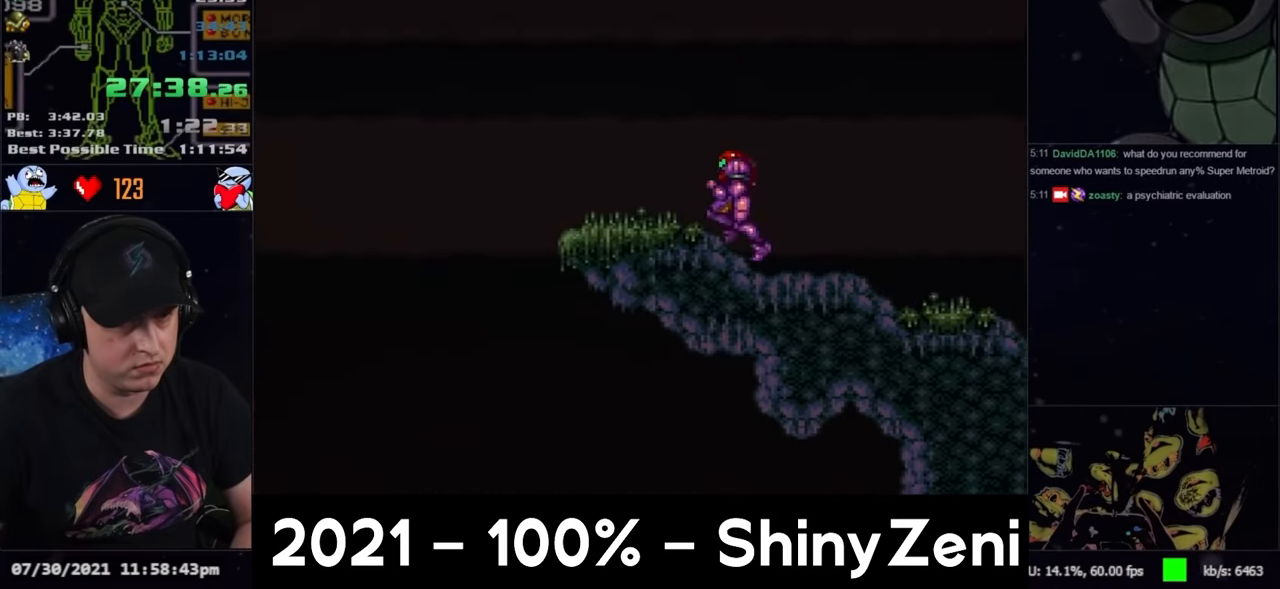
{"buttons": ["DPAD_RIGHT"], "events": [[100, "DPAD_DOWN", "down"], [133, "DPAD_LEFT", "up"], [167, "DPAD_LEFT", "down"], [233, "DPAD_DOWN", "up"], [283, "A", "up"], [350, "START", "down"], [417, "DPAD_LEFT", "up"], [467, "DPAD_RIGHT", "down"], [500, "START", "up"]]}
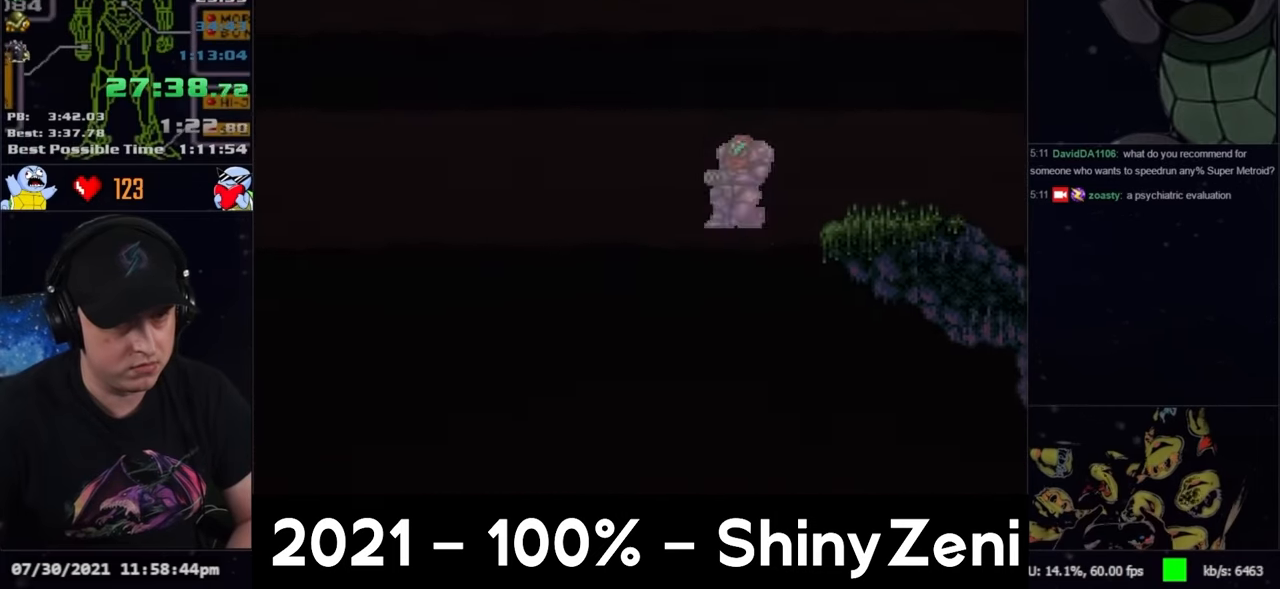
{"buttons": ["R1"], "events": [[133, "DPAD_RIGHT", "up"], [183, "R1", "down"]]}
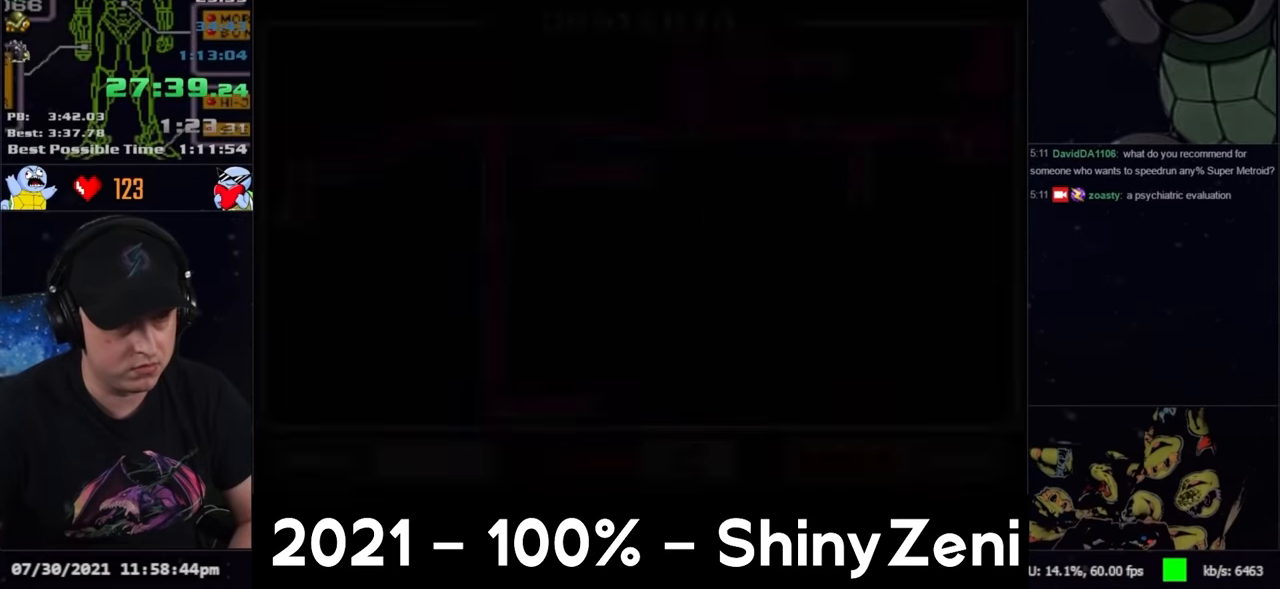
{"buttons": ["R1"], "events": []}
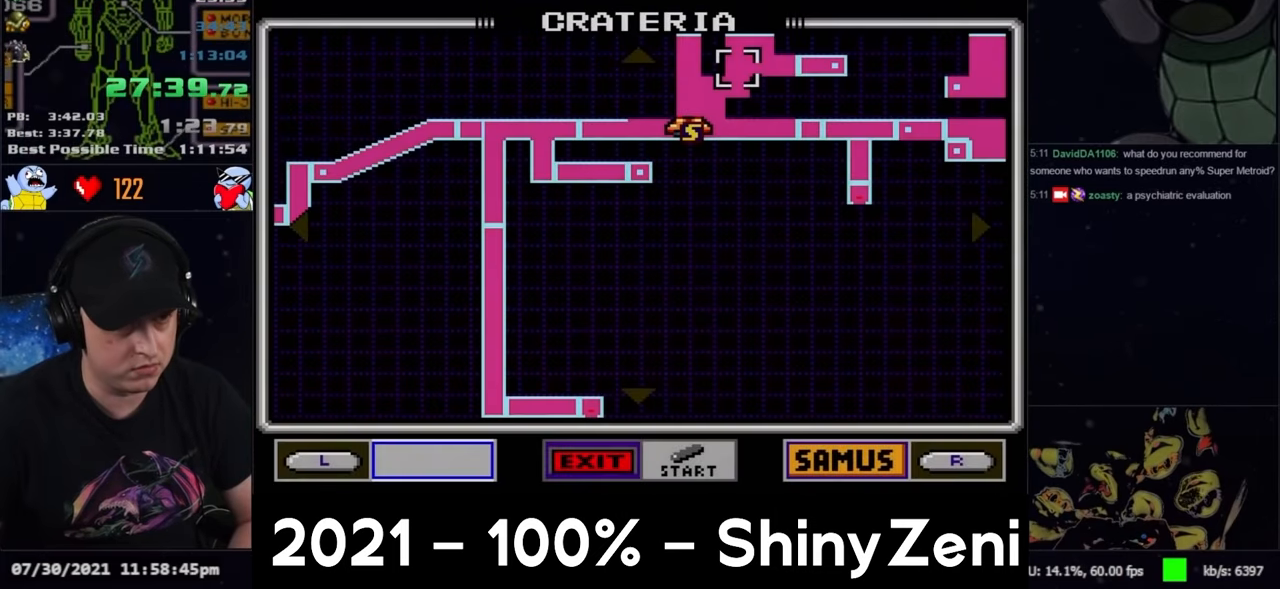
{"buttons": [], "events": [[383, "R1", "up"]]}
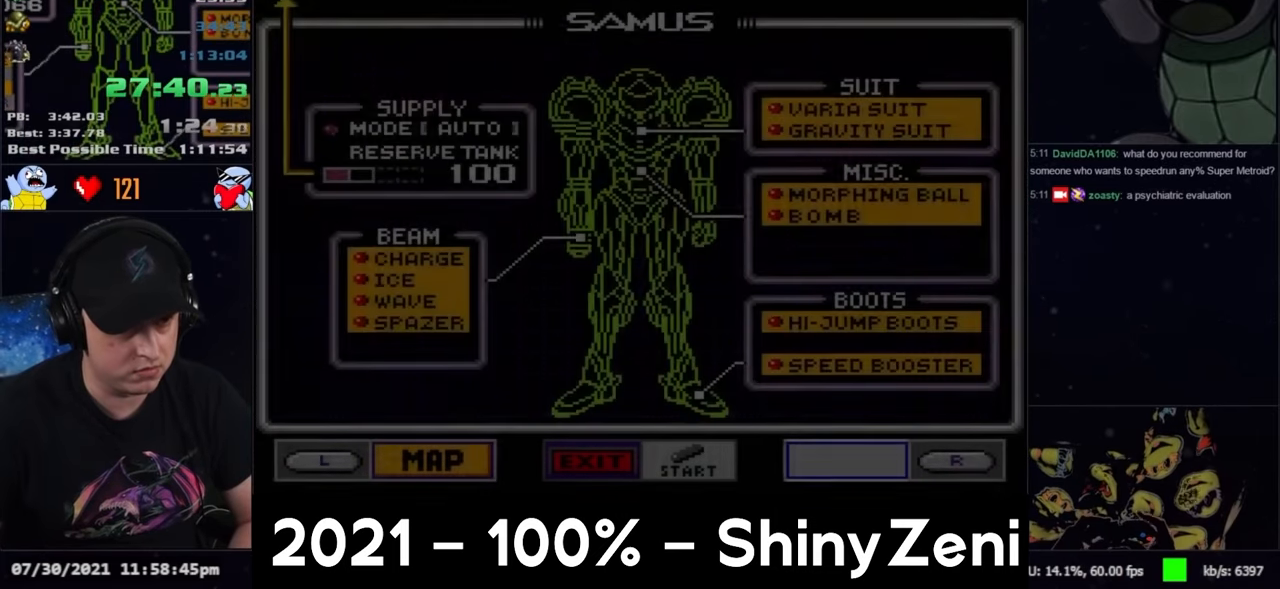
{"buttons": ["A"], "events": [[383, "DPAD_RIGHT", "down"], [483, "A", "down"], [483, "DPAD_RIGHT", "up"]]}
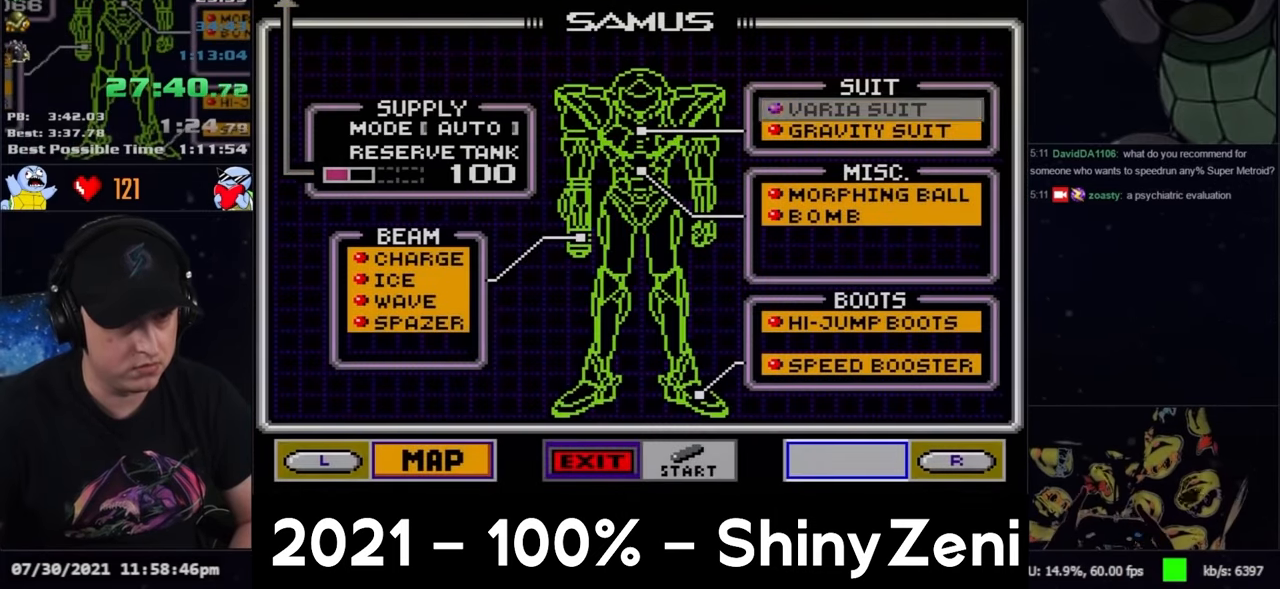
{"buttons": [], "events": [[83, "A", "up"], [83, "DPAD_LEFT", "down"], [167, "A", "down"], [183, "DPAD_LEFT", "up"], [267, "A", "up"], [283, "DPAD_DOWN", "down"], [350, "A", "down"], [350, "DPAD_DOWN", "up"], [467, "A", "up"]]}
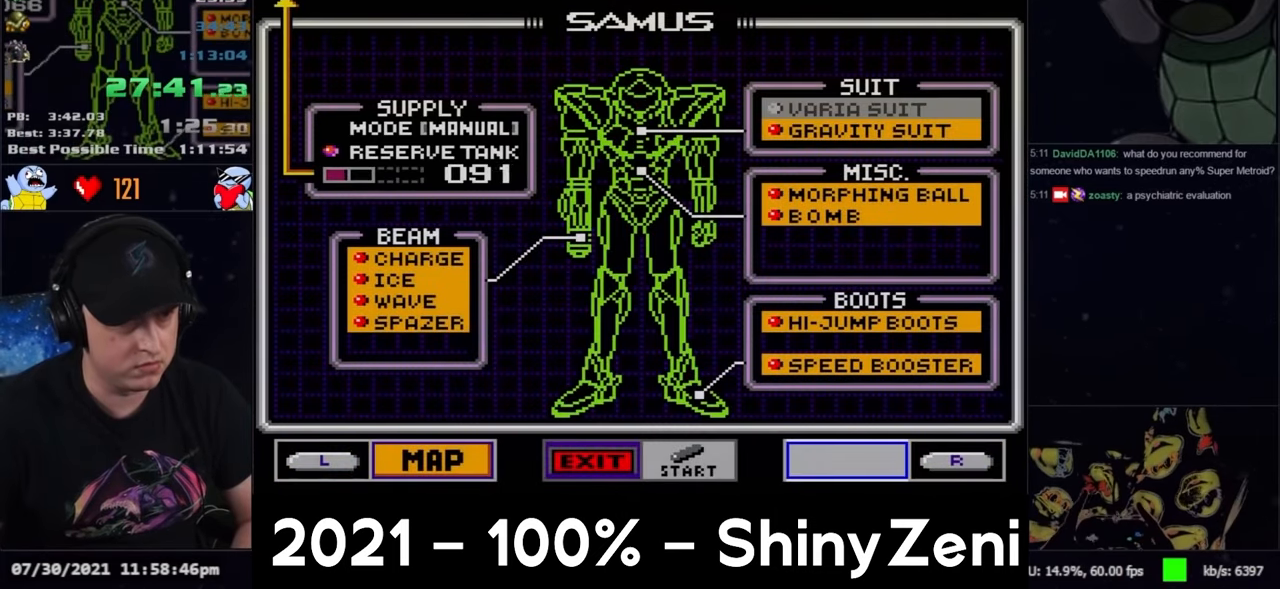
{"buttons": ["A"], "events": [[333, "DPAD_UP", "down"], [433, "A", "down"], [433, "DPAD_UP", "up"]]}
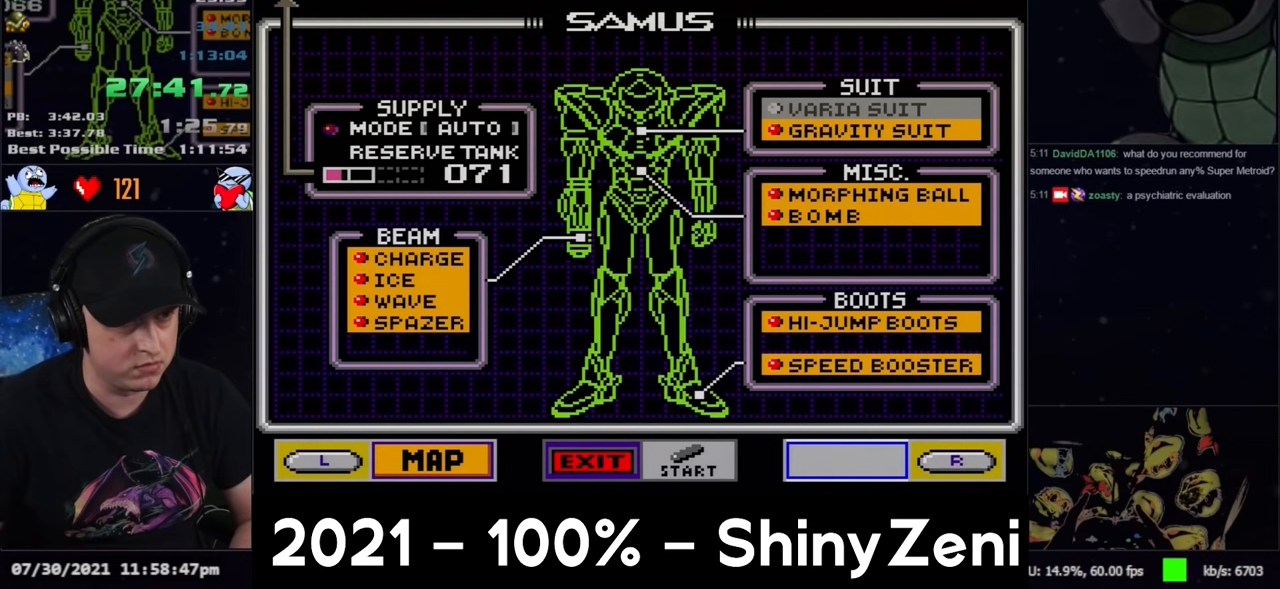
{"buttons": [], "events": [[17, "A", "up"], [83, "DPAD_DOWN", "down"], [200, "DPAD_DOWN", "up"], [267, "DPAD_DOWN", "down"], [350, "DPAD_DOWN", "up"]]}
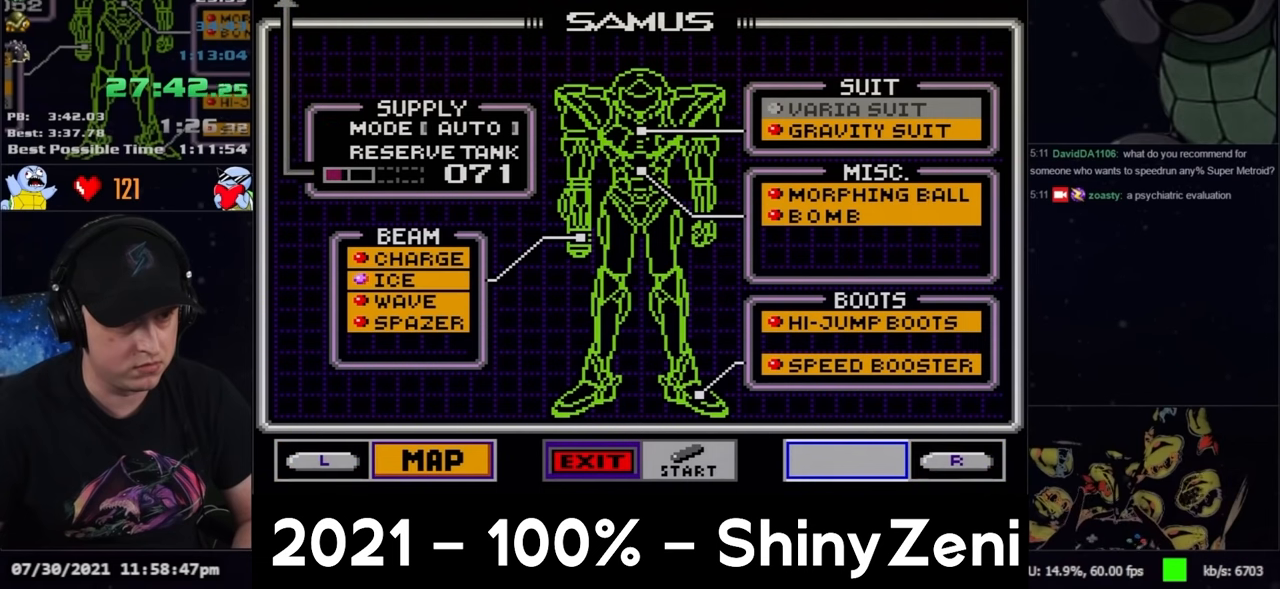
{"buttons": [], "events": [[50, "DPAD_DOWN", "down"], [67, "A", "down"], [100, "DPAD_DOWN", "up"], [167, "A", "up"], [417, "DPAD_UP", "down"], [467, "DPAD_UP", "up"]]}
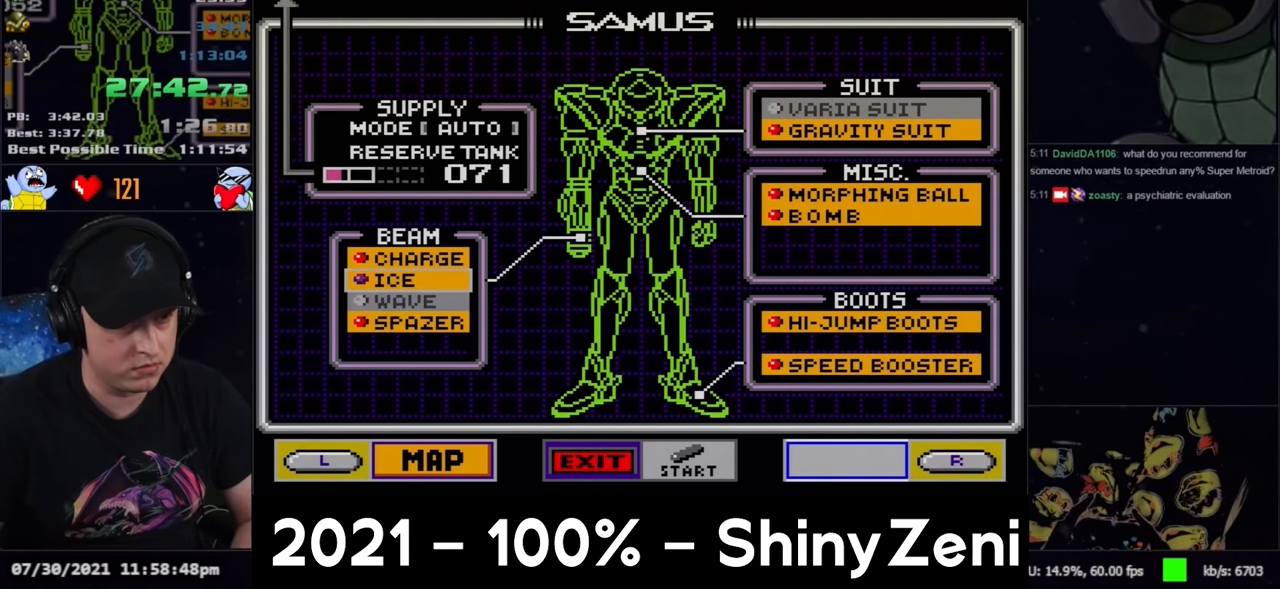
{"buttons": ["A"], "events": [[33, "A", "down"], [133, "A", "up"], [150, "DPAD_DOWN", "down"], [267, "DPAD_DOWN", "up"], [283, "A", "down"], [333, "A", "up"], [350, "DPAD_DOWN", "down"], [433, "DPAD_DOWN", "up"], [483, "A", "down"]]}
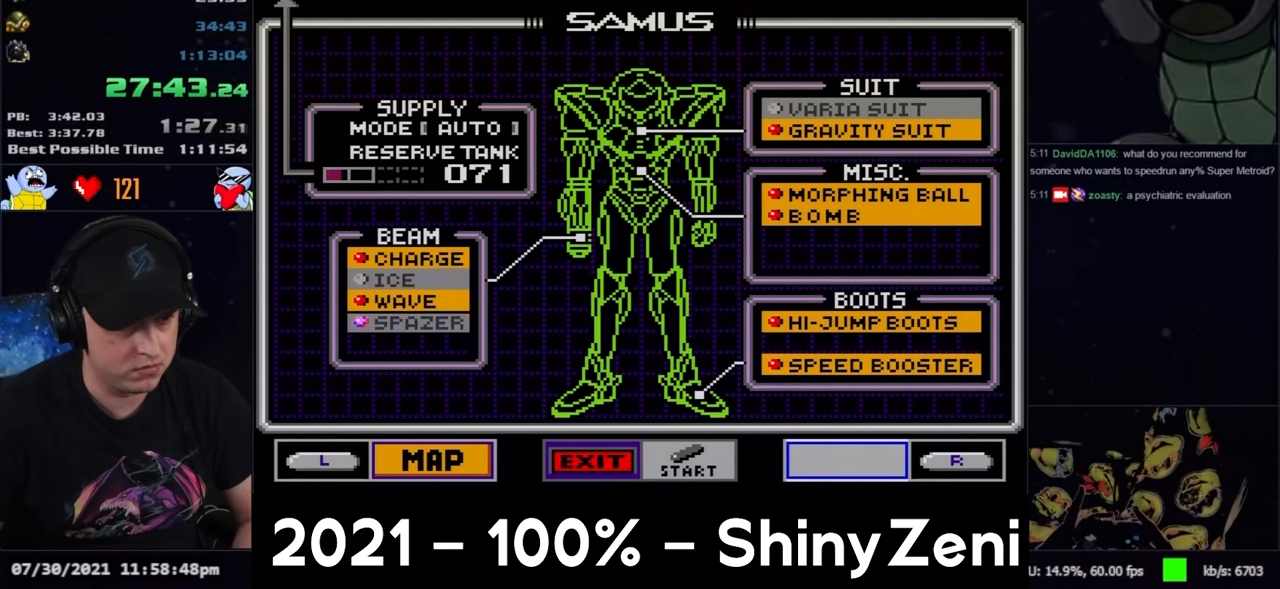
{"buttons": [], "events": [[67, "A", "up"], [83, "DPAD_UP", "down"], [167, "DPAD_UP", "up"], [400, "DPAD_UP", "down"], [500, "DPAD_UP", "up"]]}
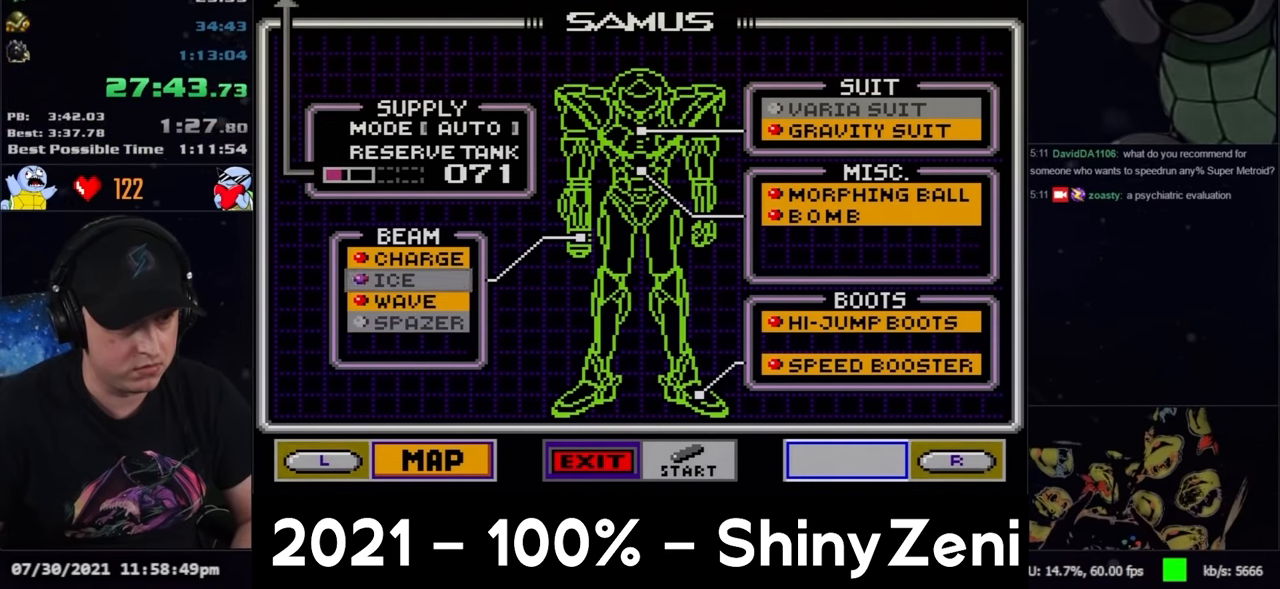
{"buttons": [], "events": [[67, "DPAD_UP", "down"], [150, "DPAD_UP", "up"], [367, "DPAD_UP", "down"], [467, "DPAD_UP", "up"]]}
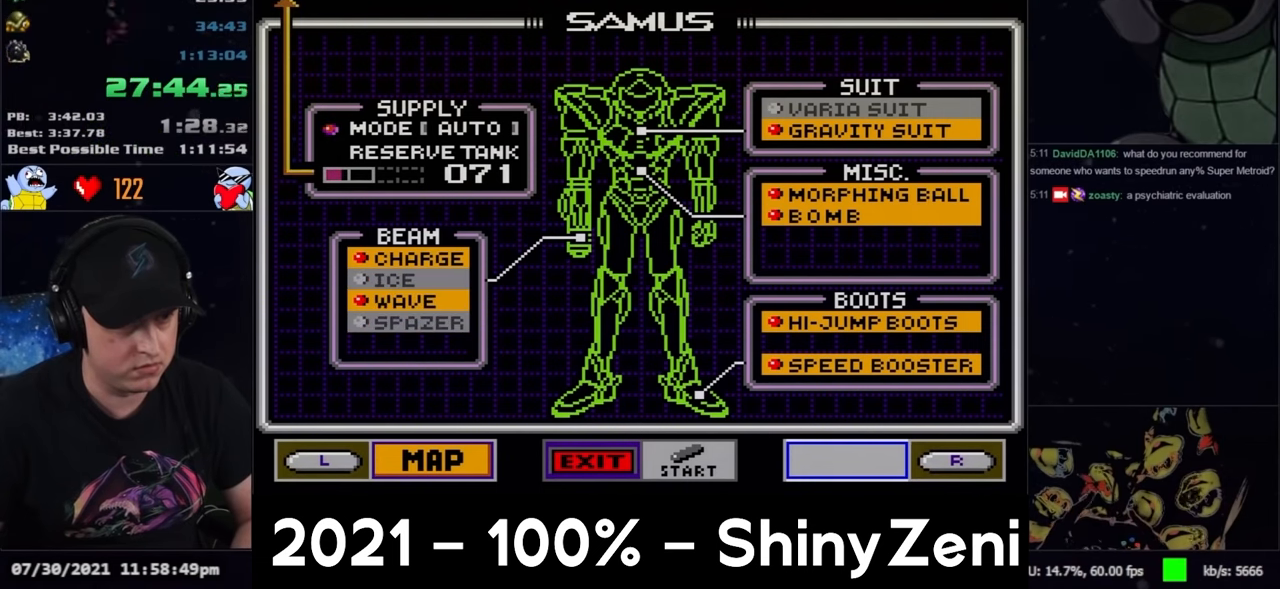
{"buttons": [], "events": [[83, "A", "down"], [200, "A", "up"], [217, "DPAD_DOWN", "down"], [300, "DPAD_DOWN", "up"], [317, "A", "down"], [367, "DPAD_UP", "down"], [433, "DPAD_UP", "up"], [467, "A", "up"]]}
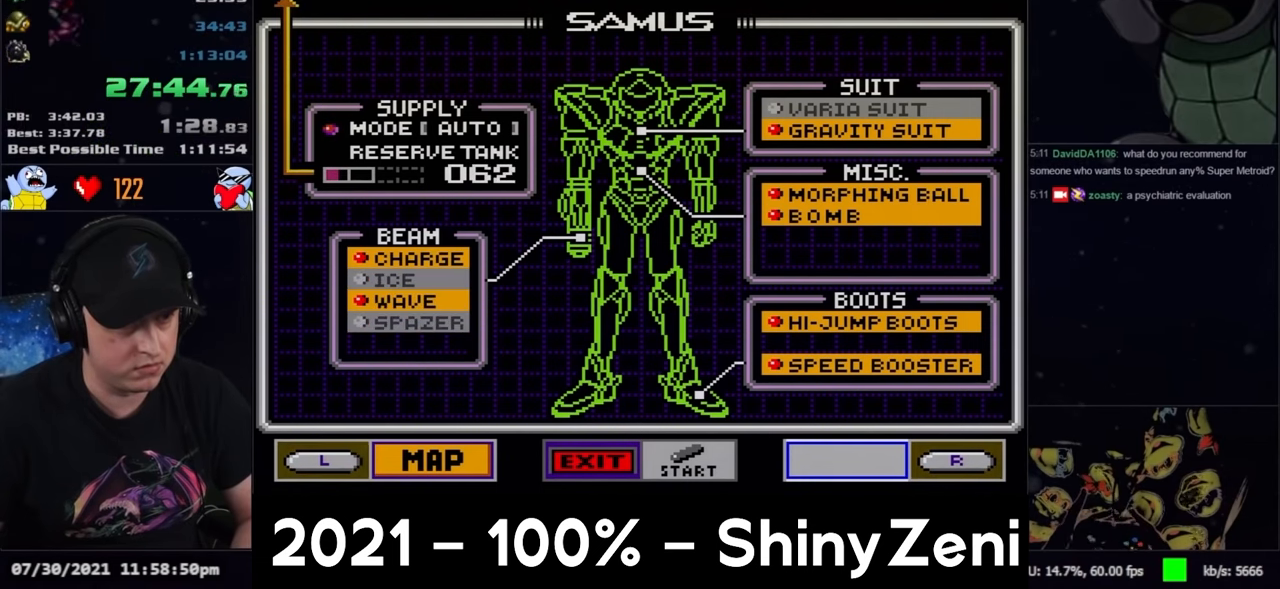
{"buttons": ["START"], "events": [[400, "START", "down"]]}
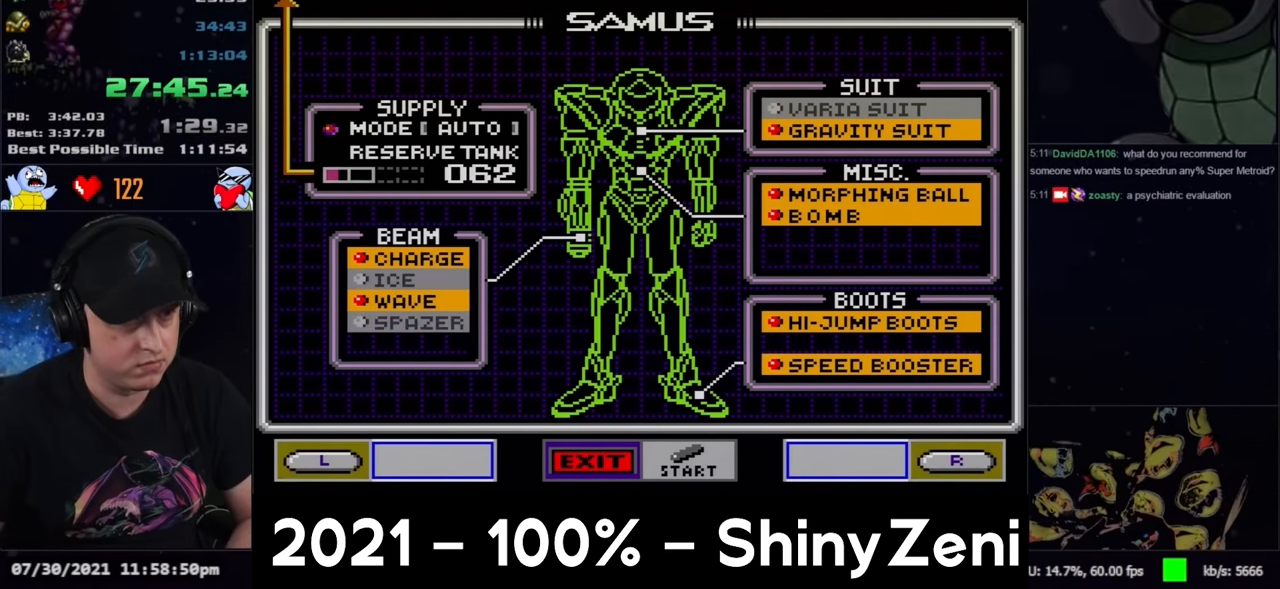
{"buttons": [], "events": [[67, "START", "up"]]}
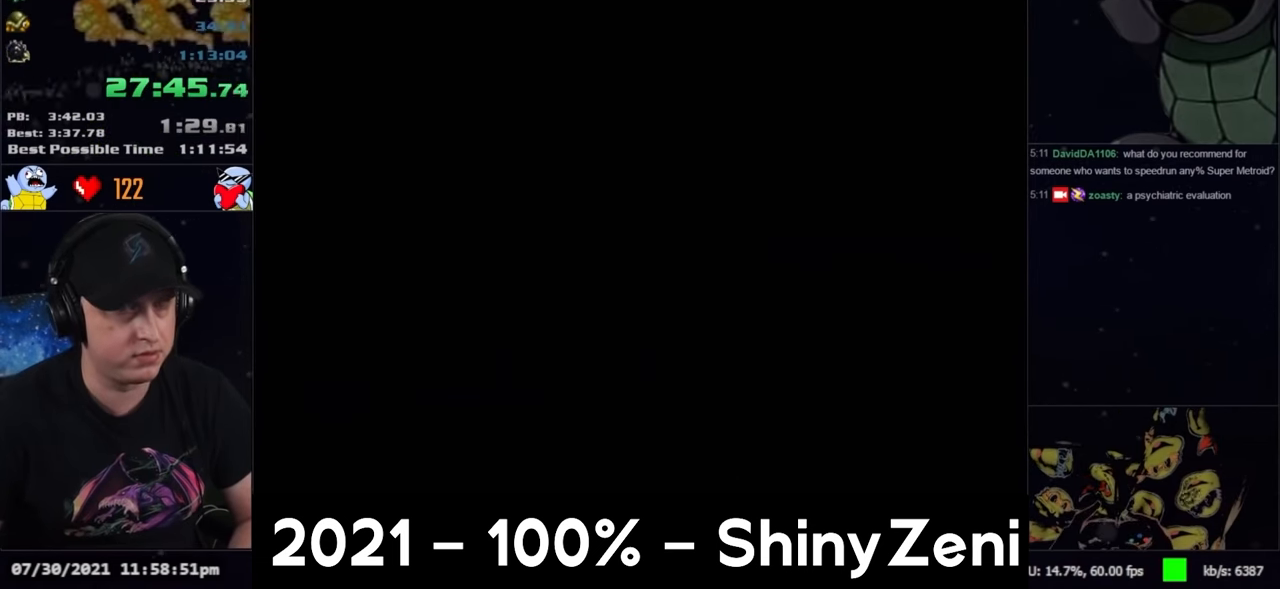
{"buttons": [], "events": []}
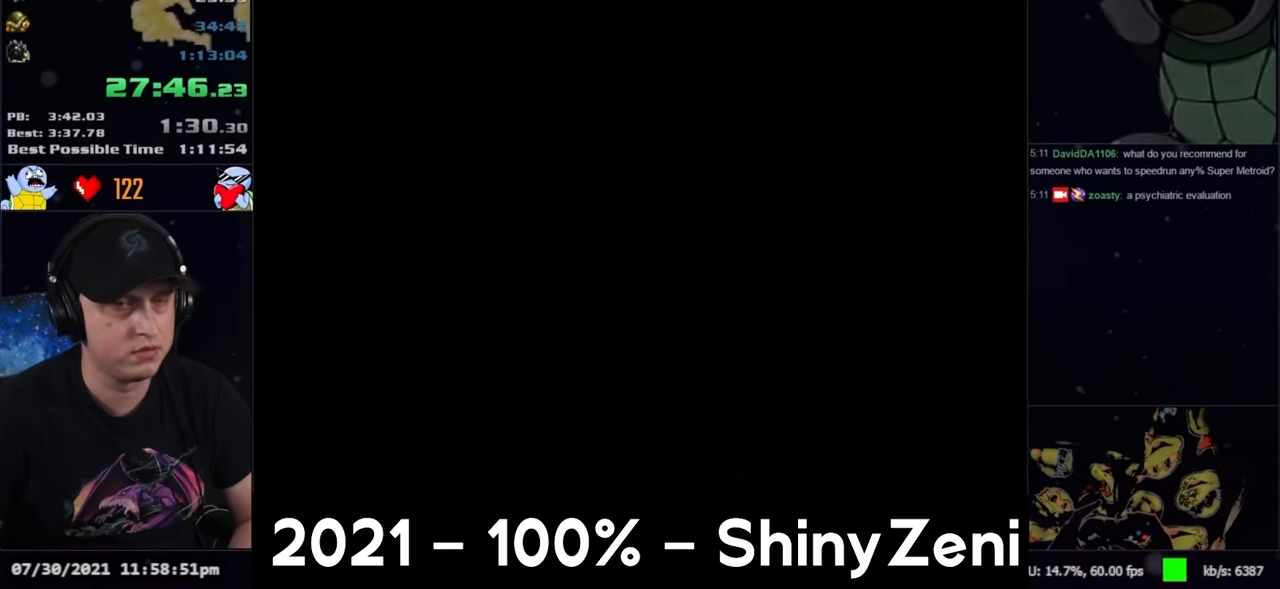
{"buttons": ["DPAD_RIGHT"], "events": [[267, "DPAD_RIGHT", "down"]]}
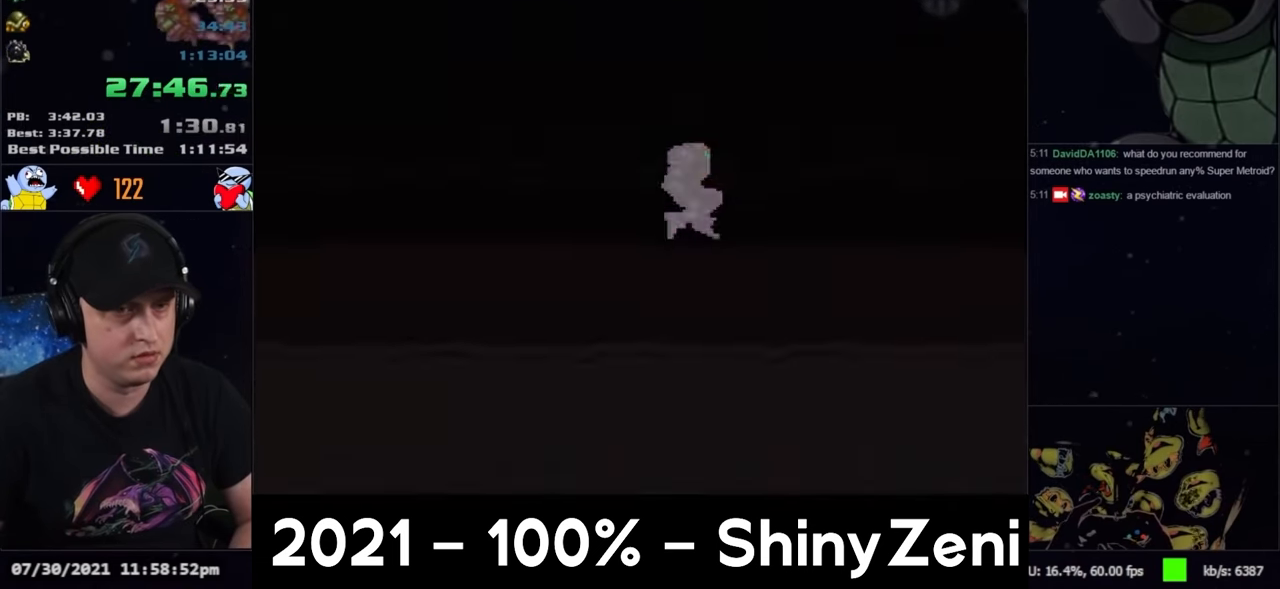
{"buttons": [], "events": [[317, "DPAD_RIGHT", "up"], [350, "DPAD_LEFT", "down"], [417, "DPAD_LEFT", "up"]]}
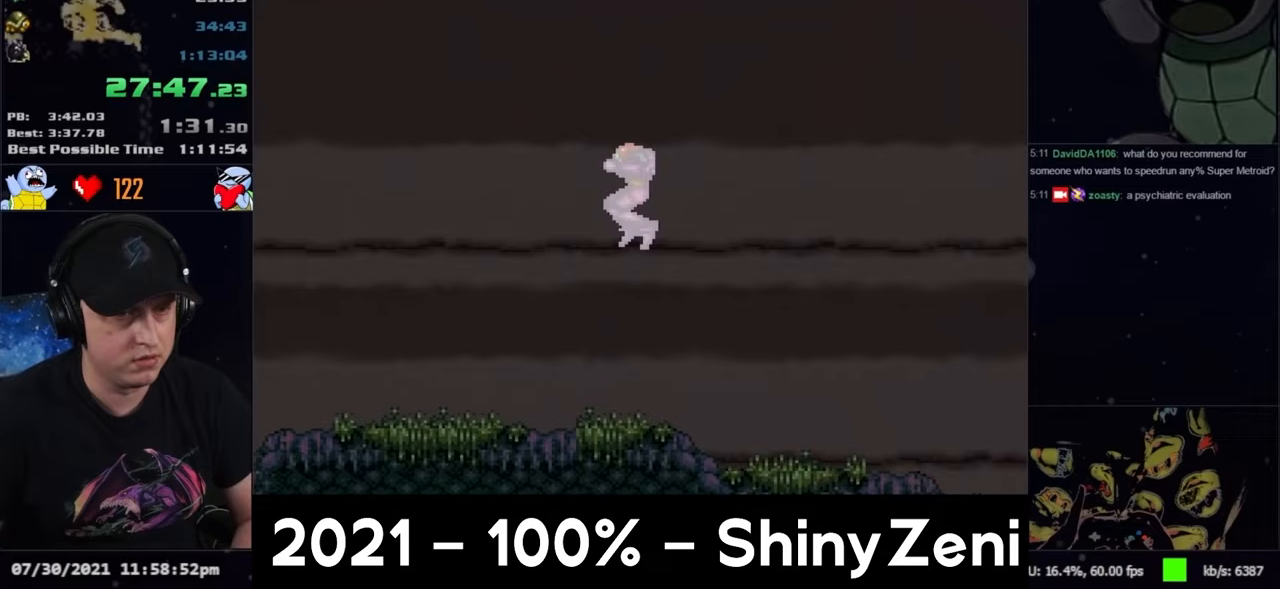
{"buttons": ["B"], "events": [[267, "B", "down"], [350, "DPAD_LEFT", "down"], [433, "DPAD_LEFT", "up"]]}
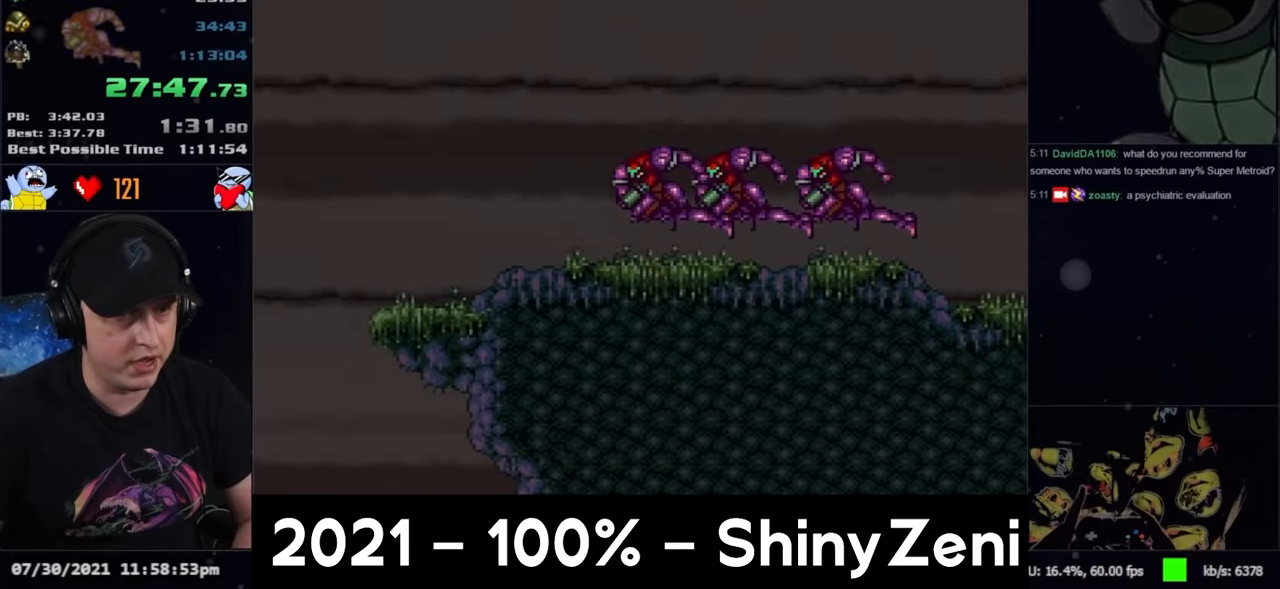
{"buttons": [], "events": [[50, "B", "up"]]}
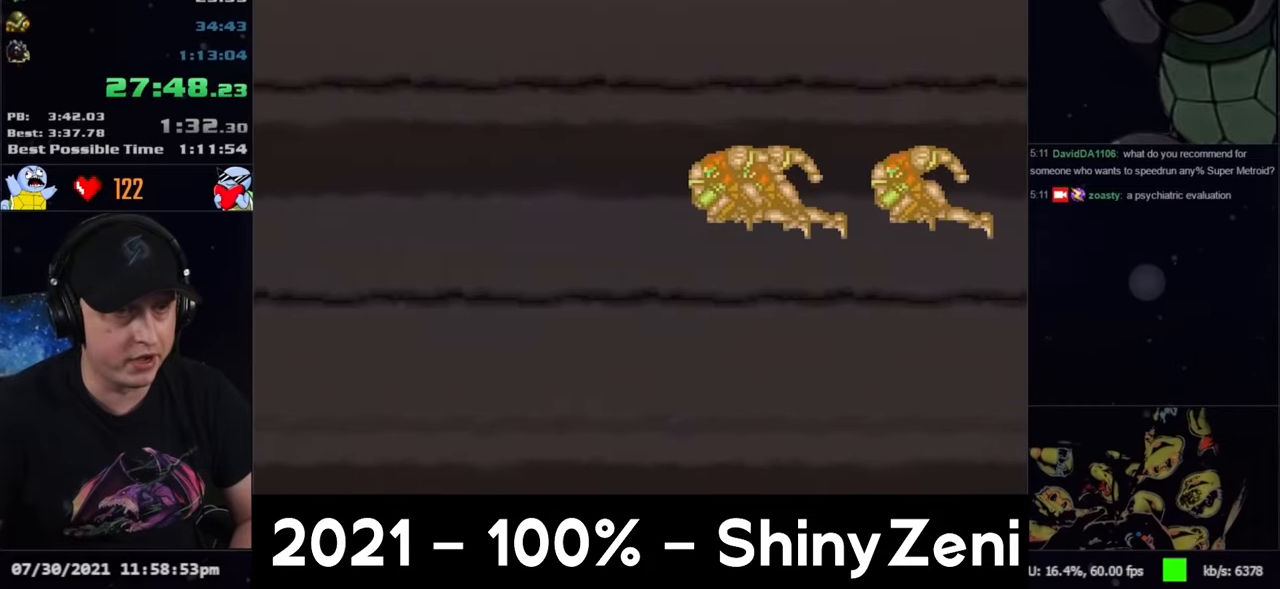
{"buttons": [], "events": []}